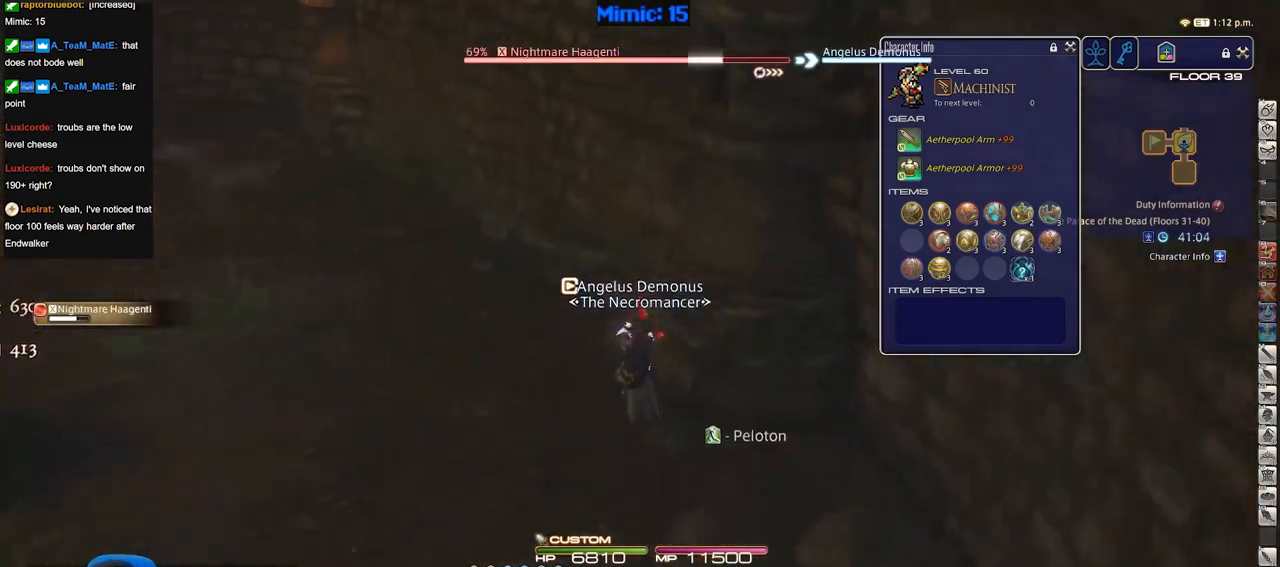
Gameplay with keyboard; each line is a JSON object with the keys held at the frame after it. "events" lists presses ("down") and releases ("up") of ".", "/", "0", "1", "2", "3", "4", "5", "6", "7", "8", "9", "a", "alt_l", "alt_r", "b", "backslash", "backspace", "c", "caps_lock", "comma", "ctrl_l", "ctrl_r", "d", "down", "e", "equals", "escape", "f", "f1", "f10", "f11", "f12", "f2", "f3", "f4", "f5", "f6", "f7", "f8", "f9", "g", "h", "i", "j", "k", "l", "lbracket", "left", "m", "minus", "n", "o", "p", "q", "quote", "r", "rbracket", "return", "right", "s", "semicolon", "shift_l", "shift_r", "space", "super", "t", "tab", "tilde", "u", "up", "v", "w", "x", "y" and "z" between this image and that frame as [ms after this image, input, new state], when the widget could be followed in between. No other keys are recorded. Mouse input is not recorded.
{"keys": ["w"], "events": [[33, "p", "down"], [133, "2", "down"], [166, "p", "up"], [500, "2", "up"]]}
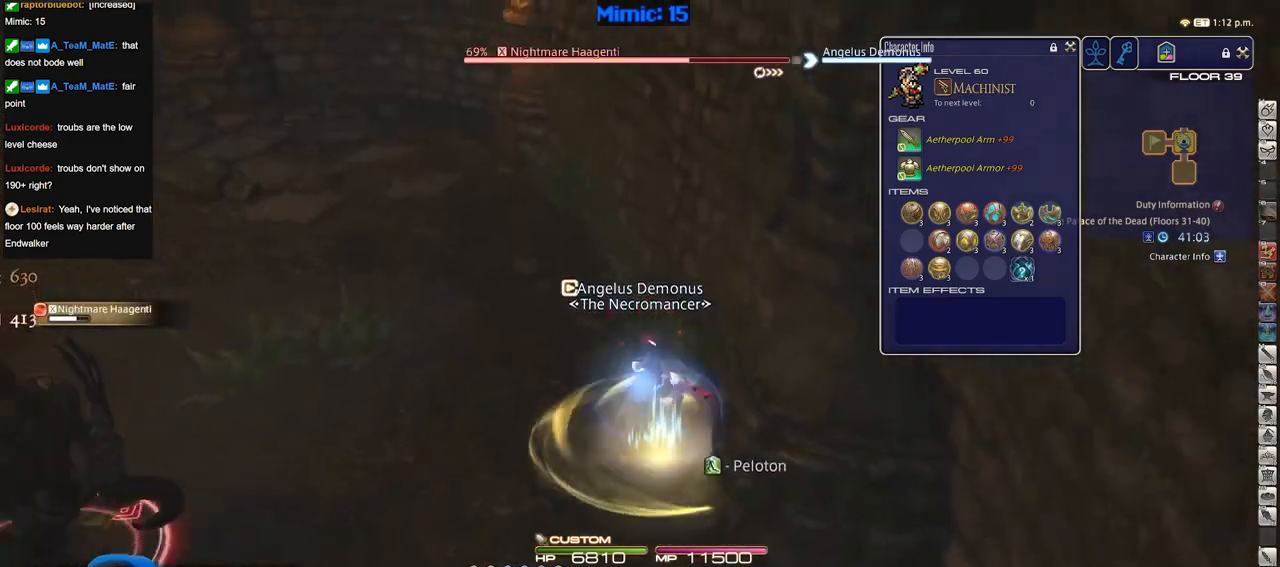
{"keys": ["w"], "events": [[50, "p", "down"], [184, "p", "up"], [284, "minus", "down"], [334, "minus", "up"]]}
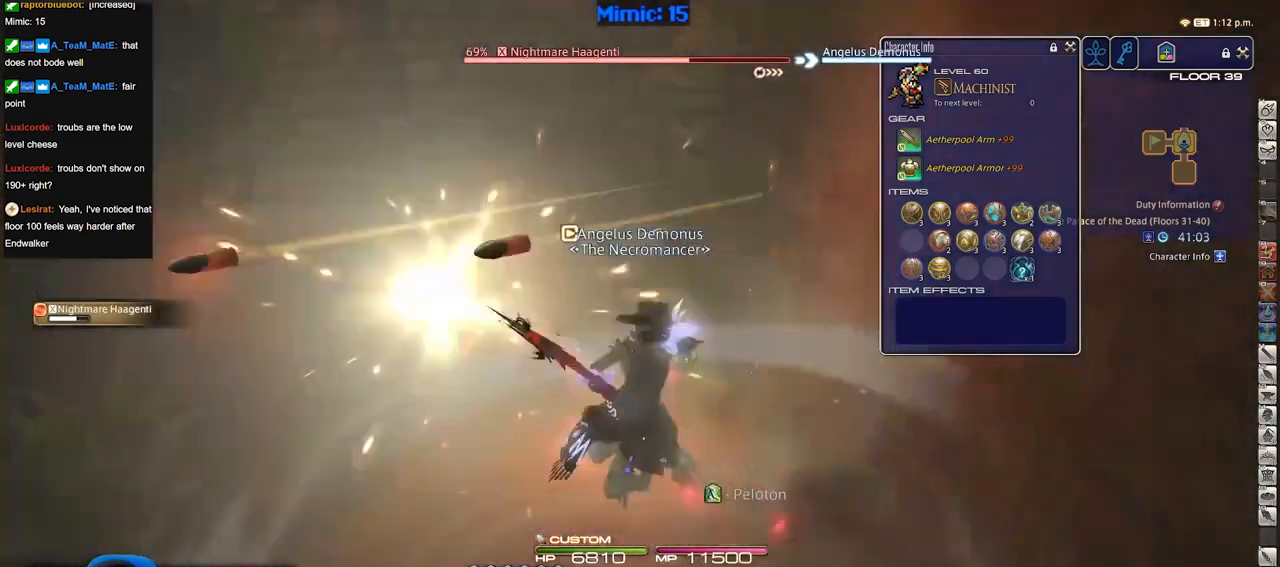
{"keys": ["w"], "events": [[200, "a", "down"], [350, "a", "up"]]}
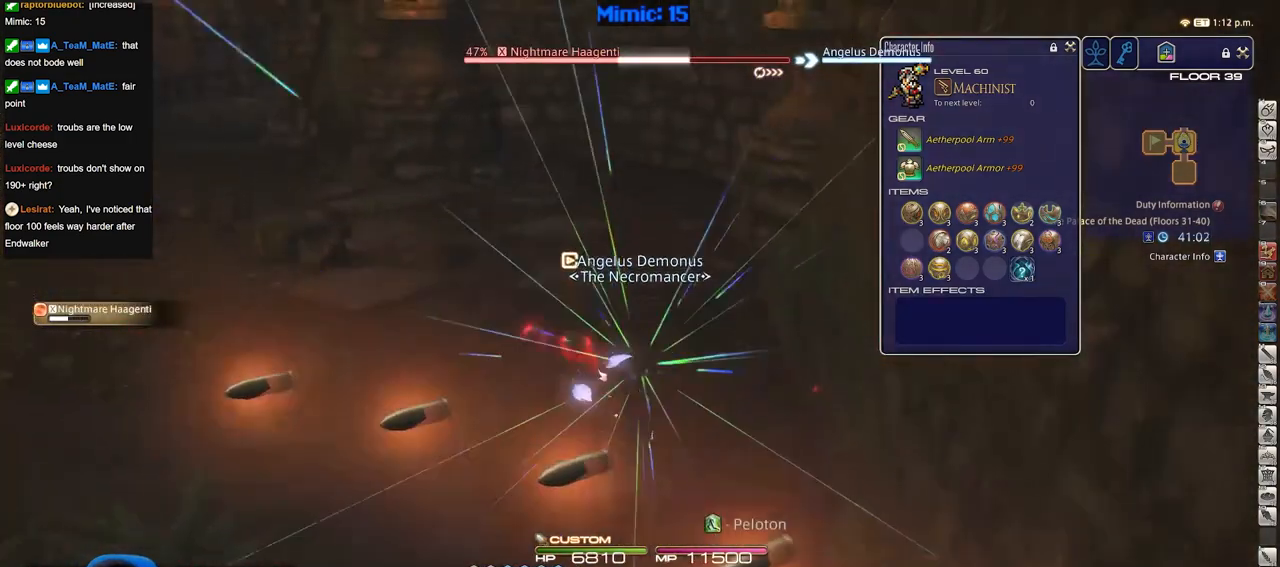
{"keys": ["shift_r", "w"], "events": [[34, "shift_r", "down"], [267, "a", "down"], [401, "a", "up"]]}
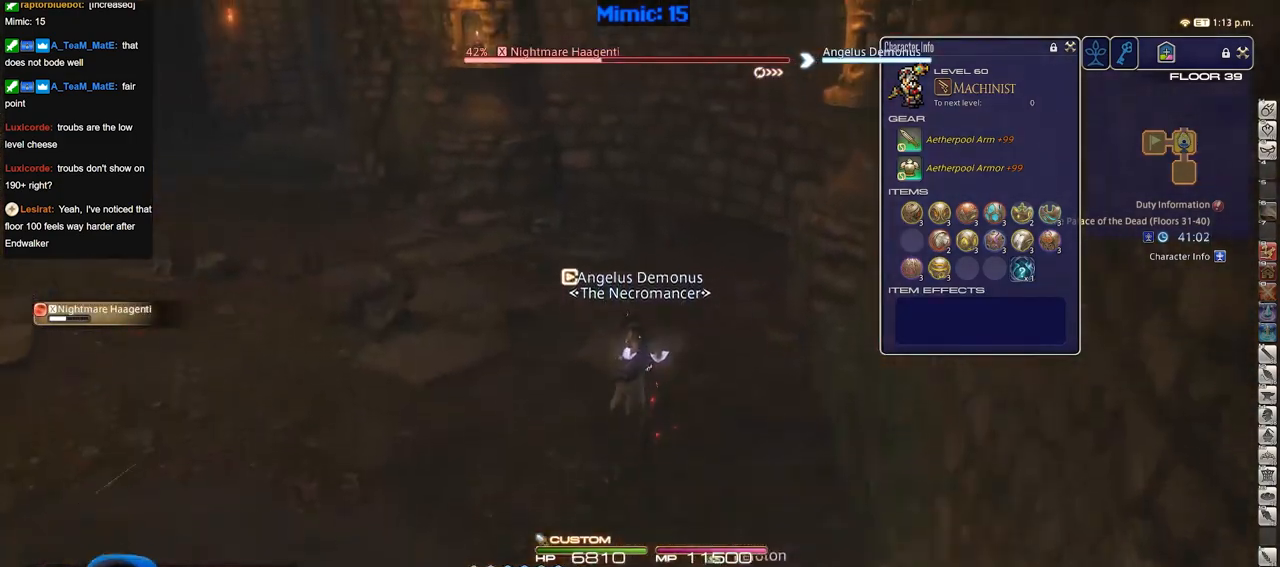
{"keys": ["w"], "events": [[100, "shift_r", "up"]]}
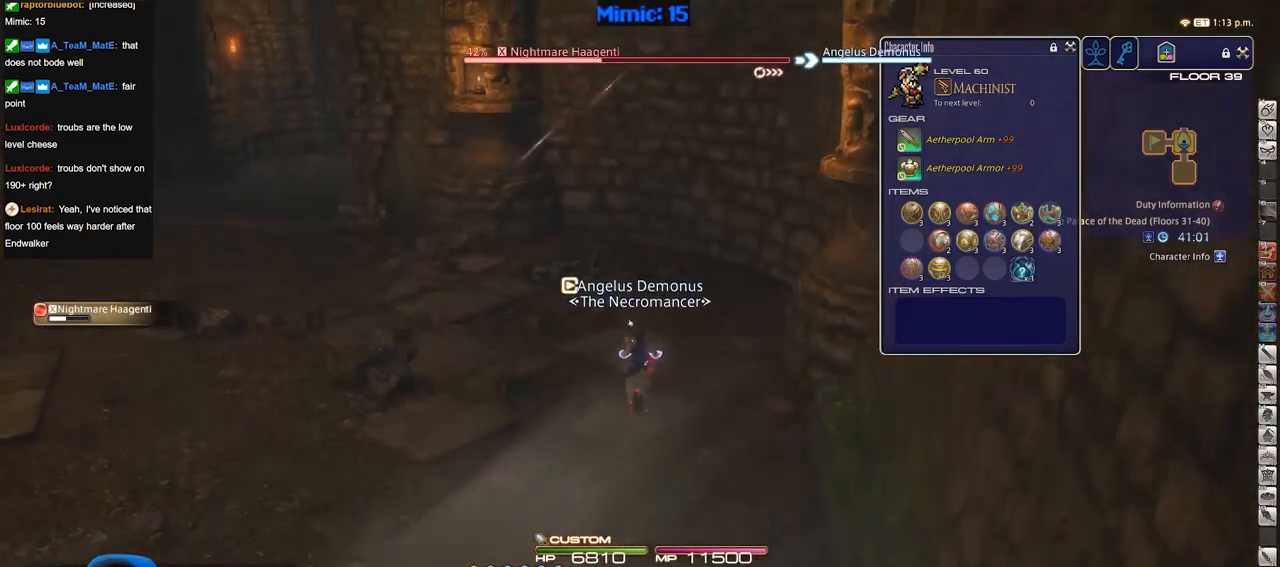
{"keys": ["0", "w"], "events": [[484, "0", "down"]]}
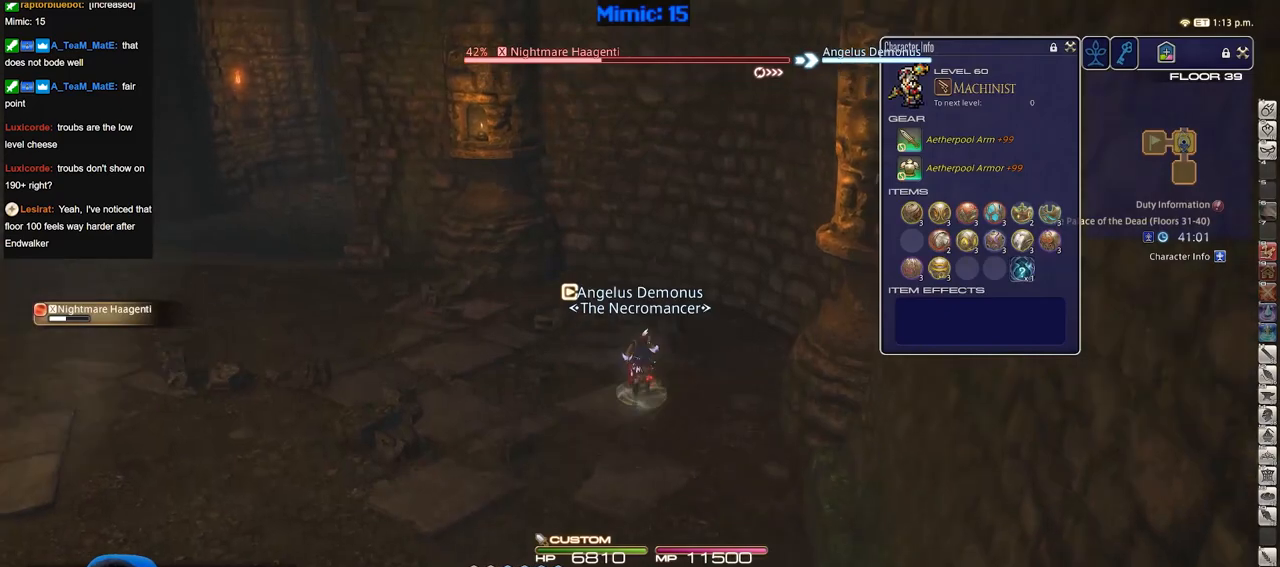
{"keys": ["w"], "events": [[33, "0", "up"], [166, "p", "down"], [317, "p", "up"]]}
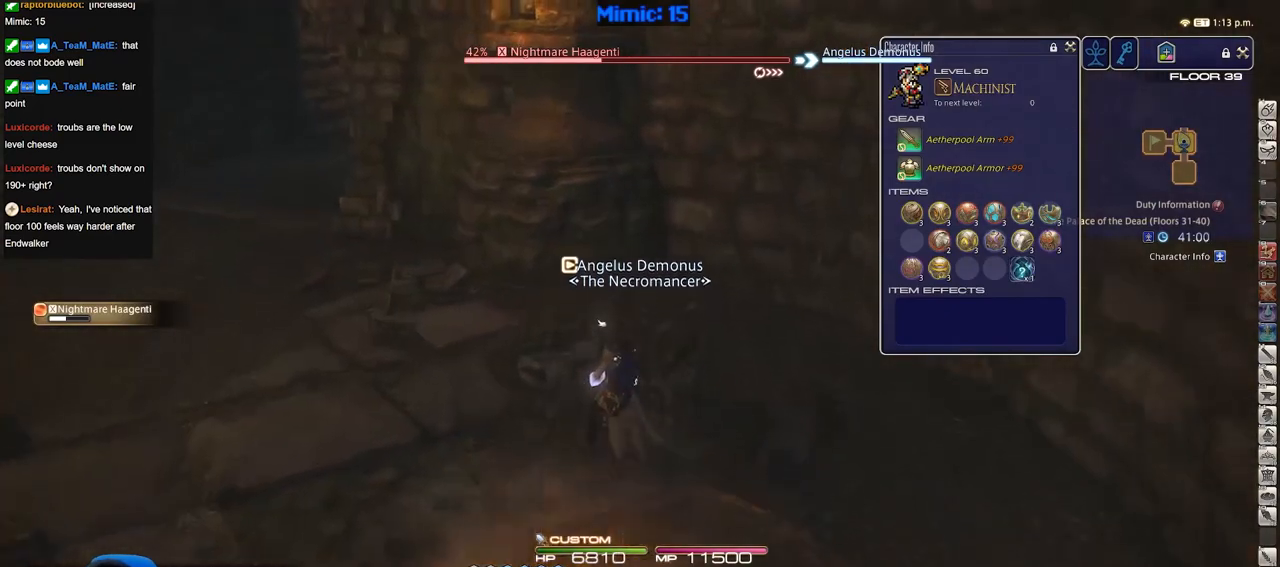
{"keys": ["a", "w"], "events": [[284, "a", "down"]]}
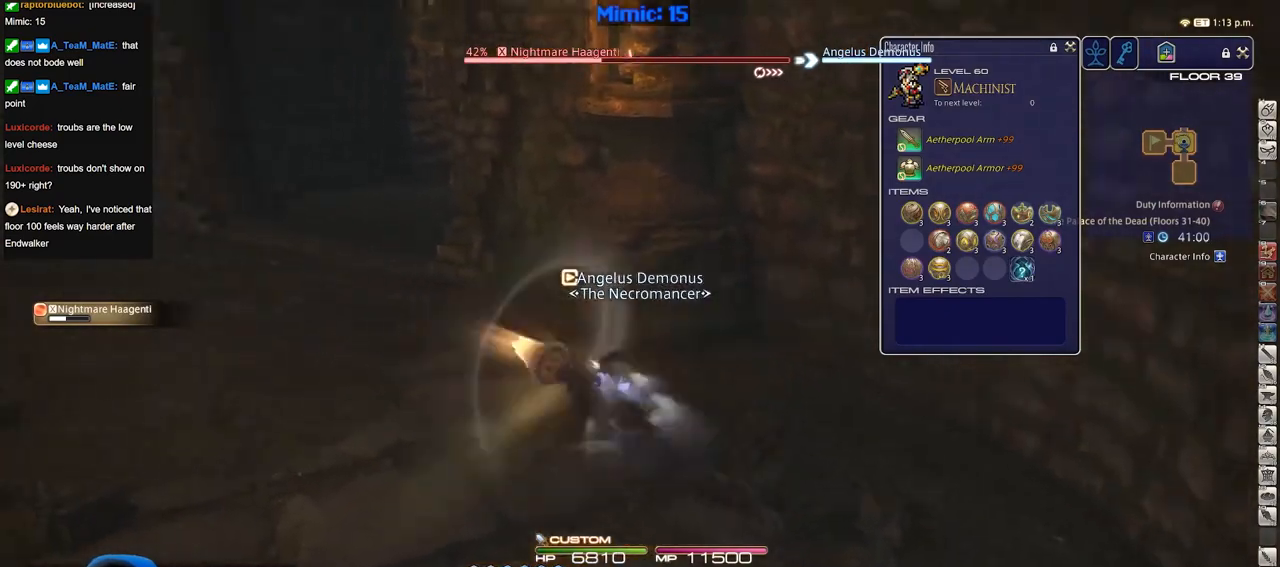
{"keys": ["a", "w"], "events": []}
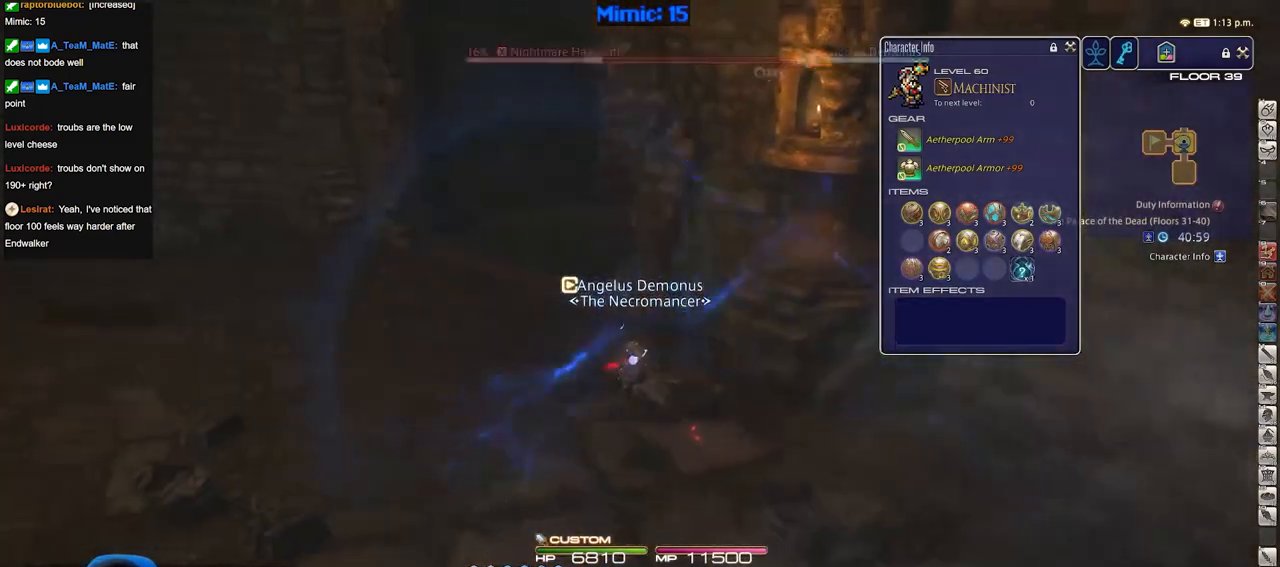
{"keys": ["a", "rbracket", "w"], "events": [[217, "rbracket", "down"]]}
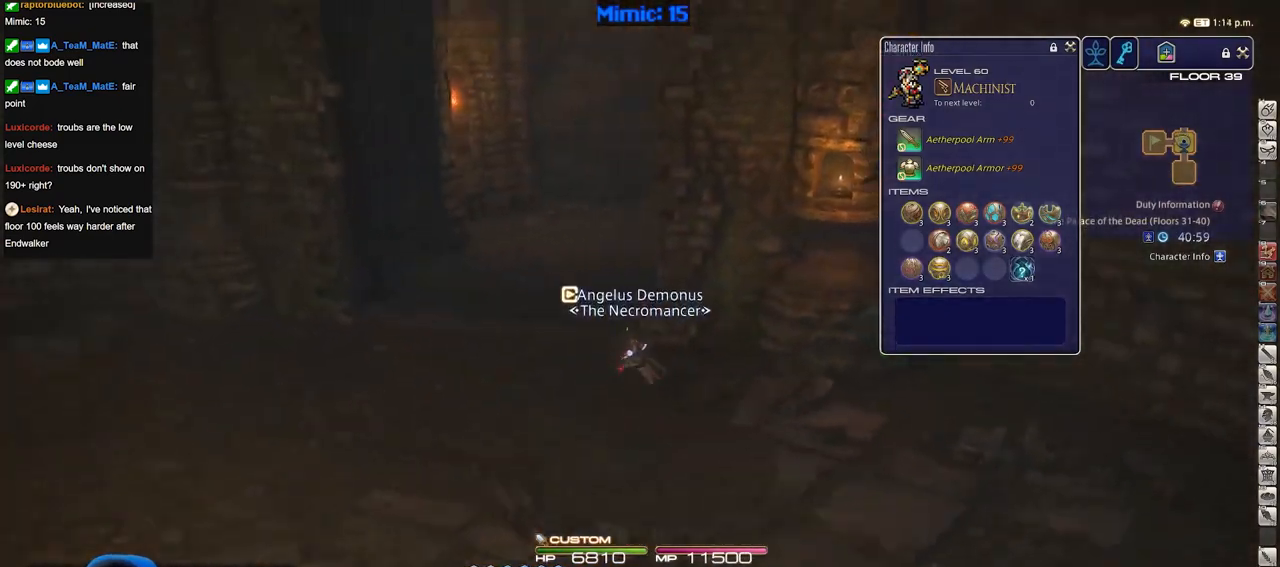
{"keys": ["a", "rbracket", "w"], "events": [[233, "rbracket", "up"], [383, "rbracket", "down"]]}
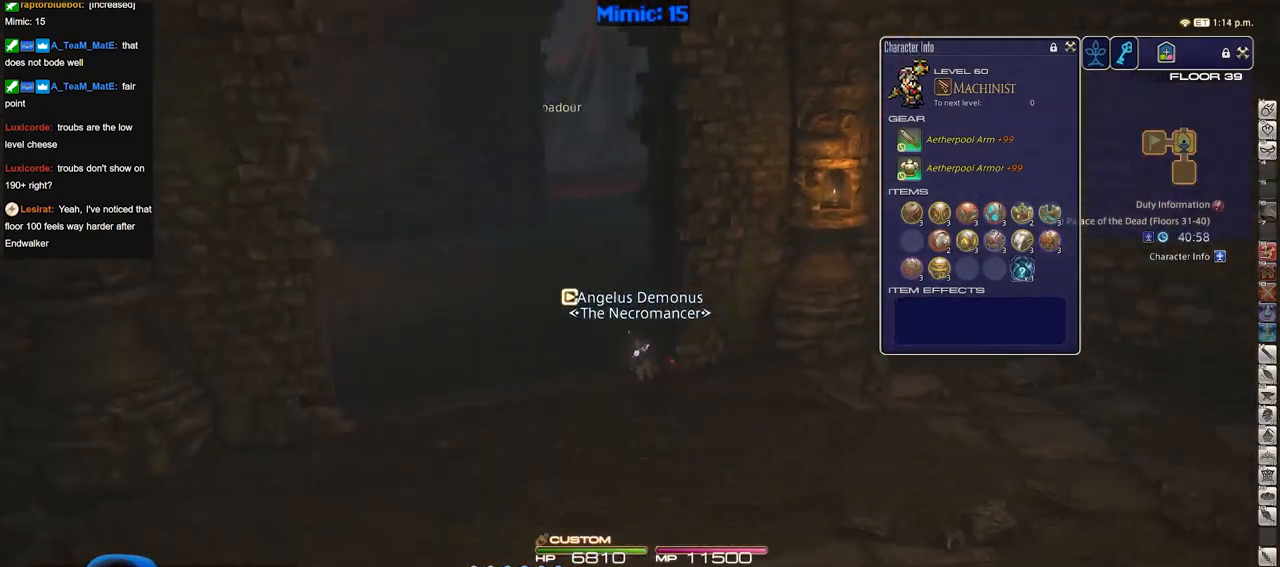
{"keys": ["w"], "events": [[67, "rbracket", "up"], [434, "a", "up"]]}
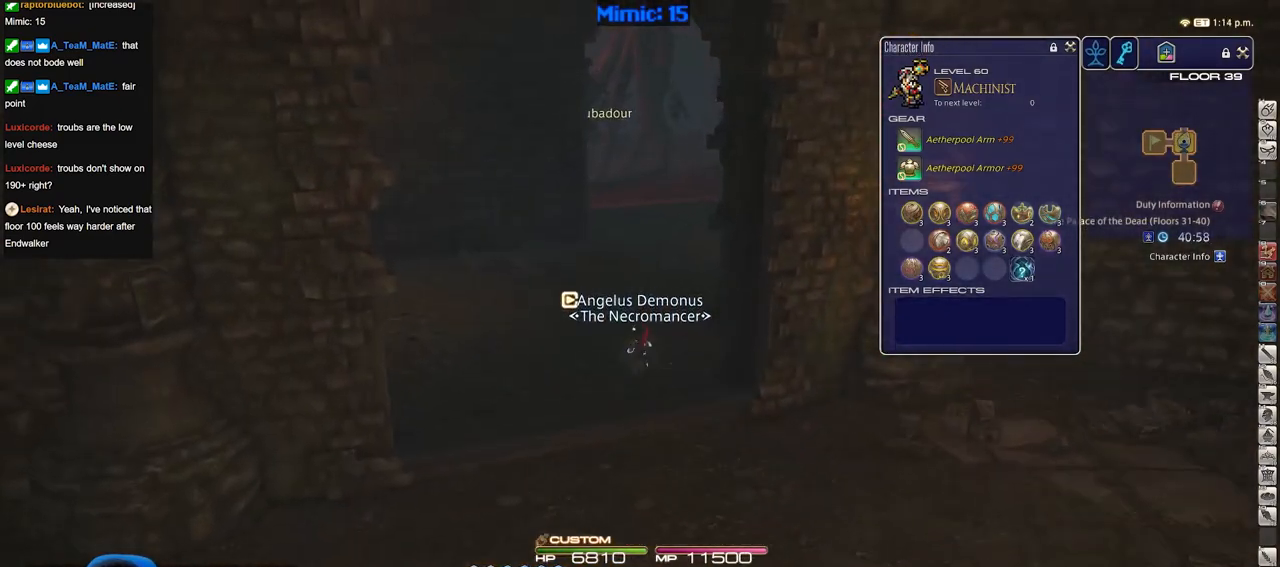
{"keys": ["w"], "events": []}
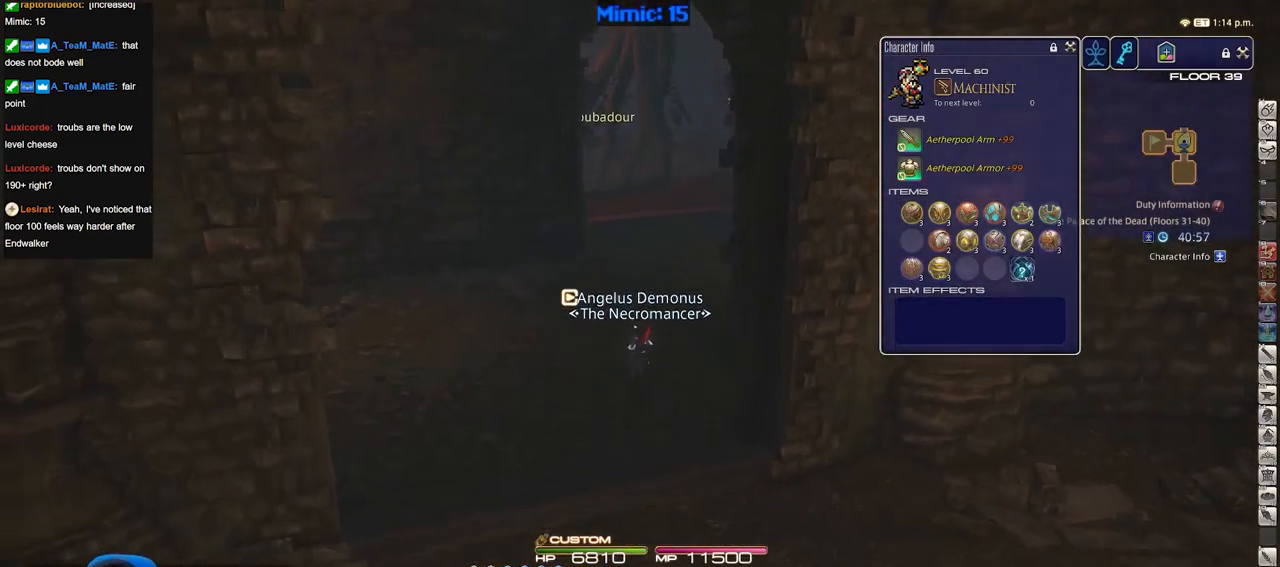
{"keys": ["w"], "events": []}
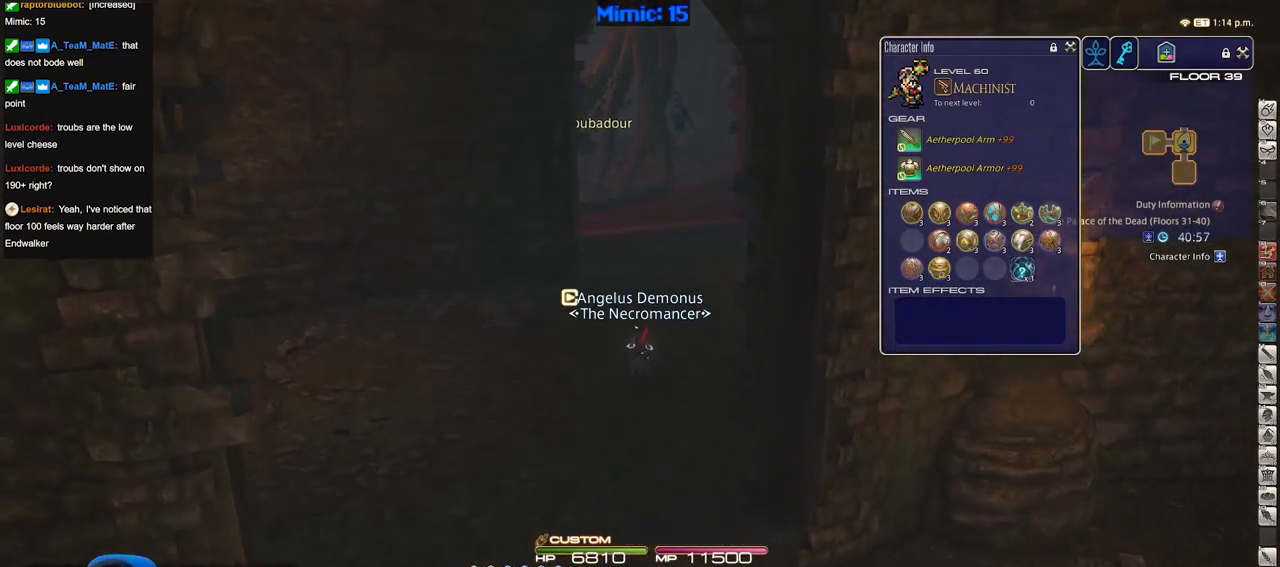
{"keys": ["w"], "events": []}
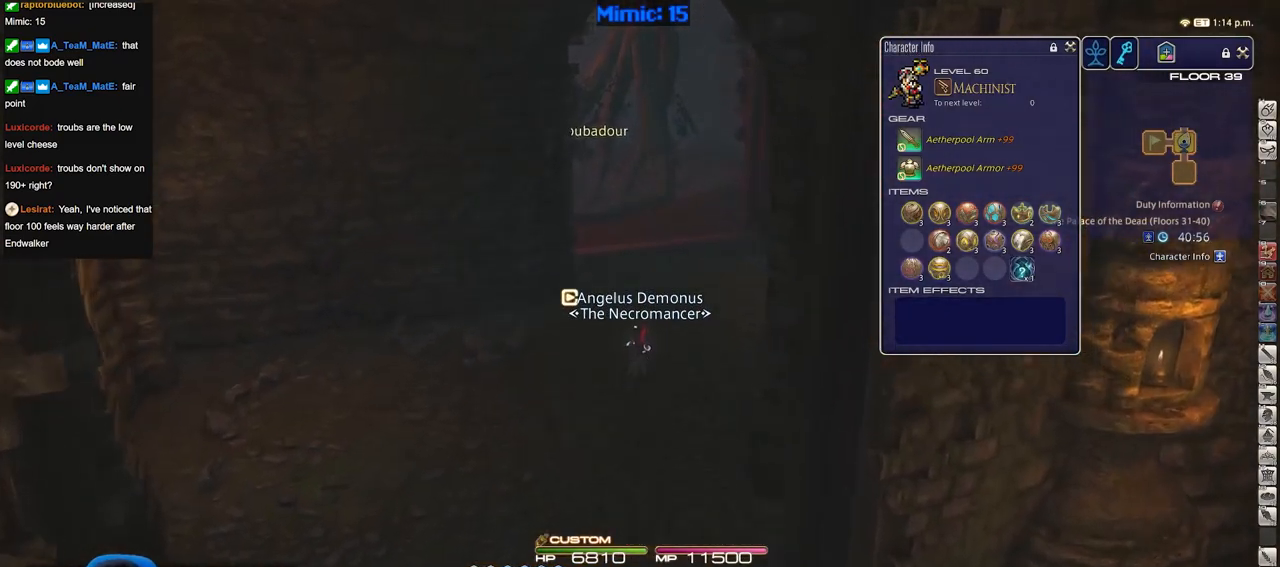
{"keys": ["alt_r", "d", "q", "w"], "events": [[84, "p", "down"], [134, "d", "down"], [317, "minus", "down"], [401, "alt_r", "down"], [401, "minus", "up"], [401, "p", "up"], [451, "q", "down"]]}
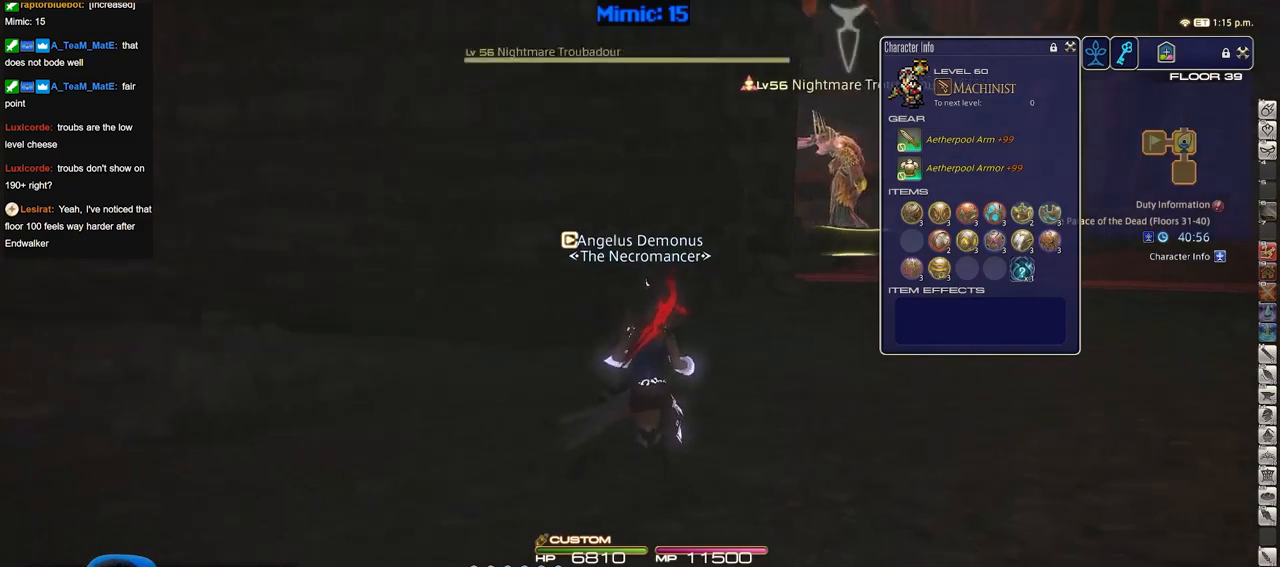
{"keys": ["3", "w"], "events": [[100, "q", "up"], [183, "alt_r", "up"], [333, "d", "up"], [417, "3", "down"]]}
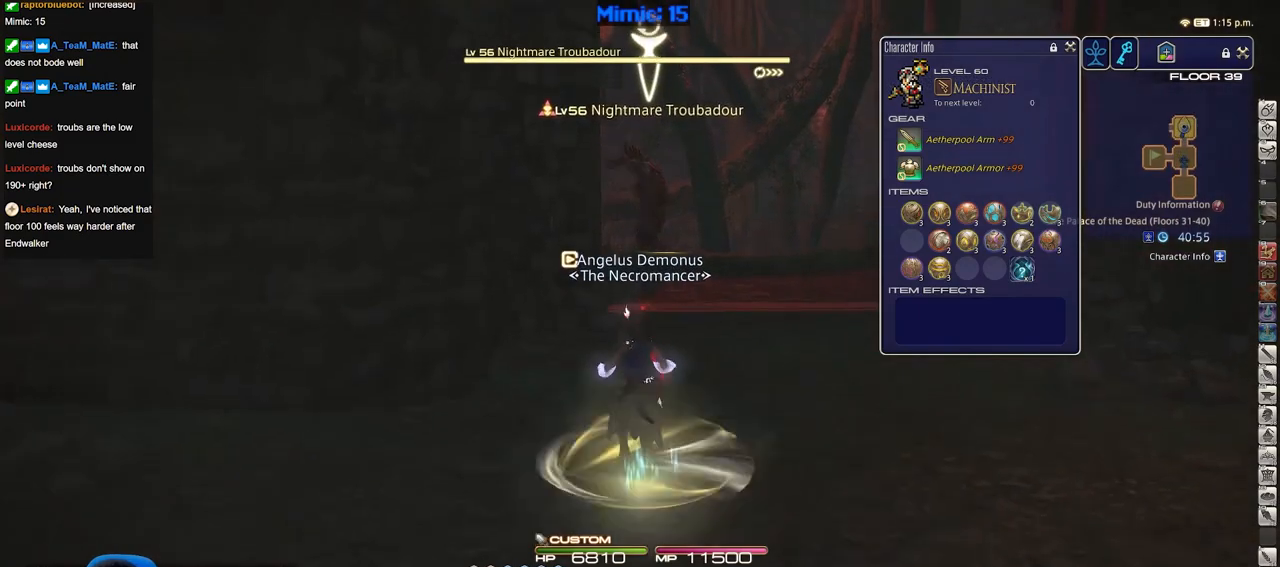
{"keys": ["d", "shift_r", "w"], "events": [[17, "3", "up"], [67, "p", "down"], [150, "d", "down"], [200, "space", "down"], [250, "p", "up"], [350, "space", "up"], [484, "shift_r", "down"]]}
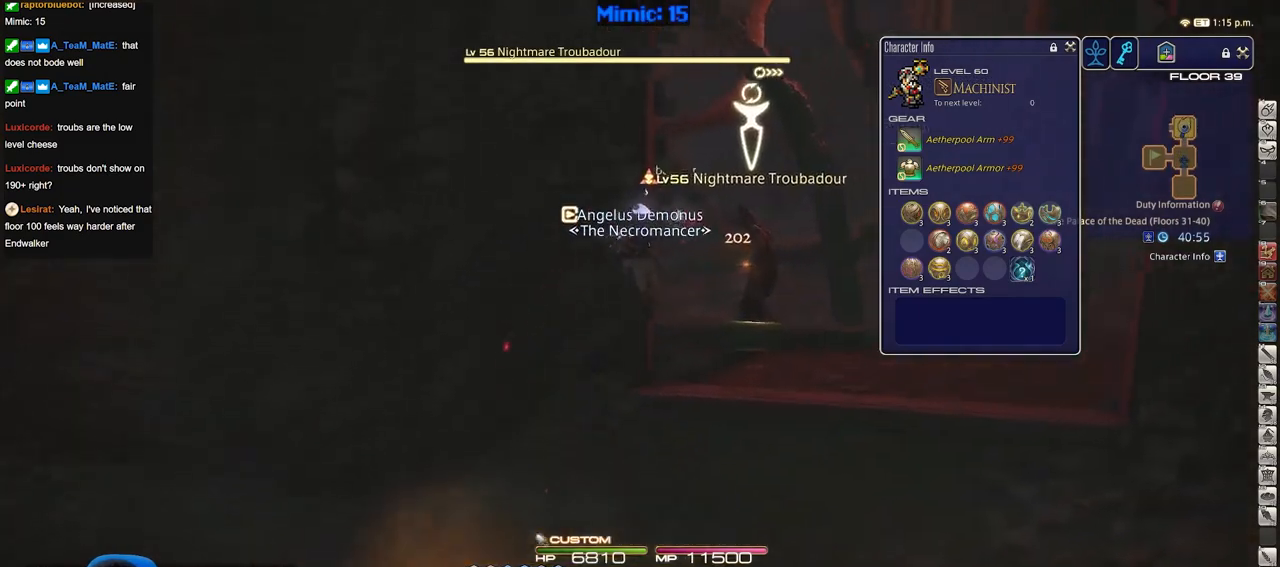
{"keys": ["d", "p", "space", "w"], "events": [[33, "2", "down"], [166, "2", "up"], [166, "shift_r", "up"], [400, "p", "down"], [500, "space", "down"]]}
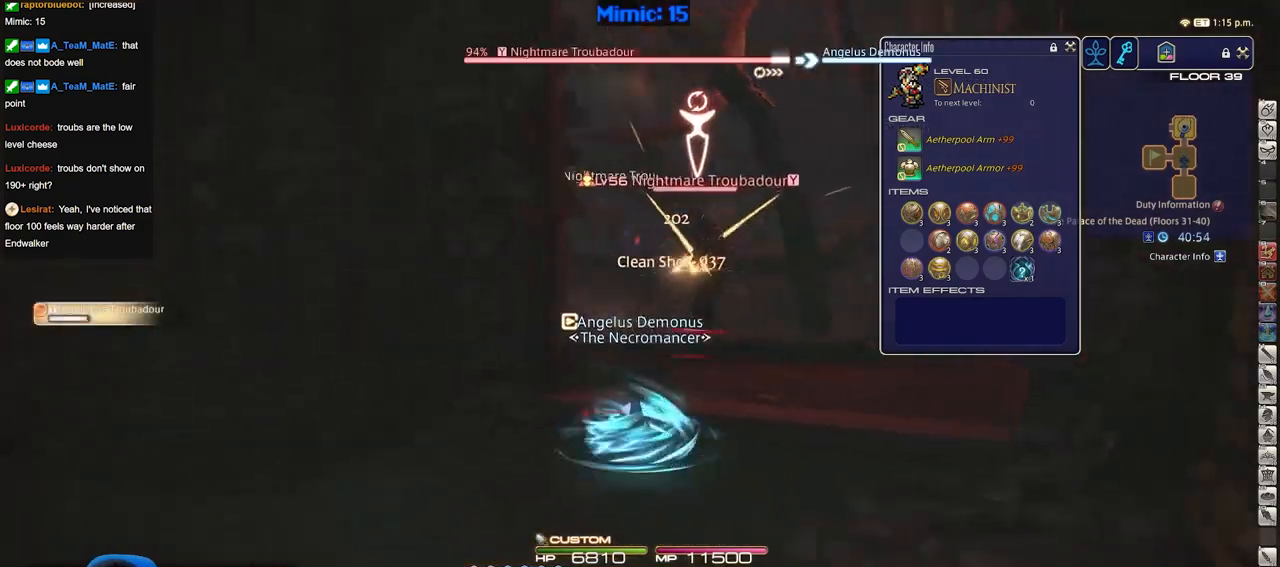
{"keys": ["d"], "events": [[100, "p", "up"], [100, "space", "up"], [417, "w", "up"]]}
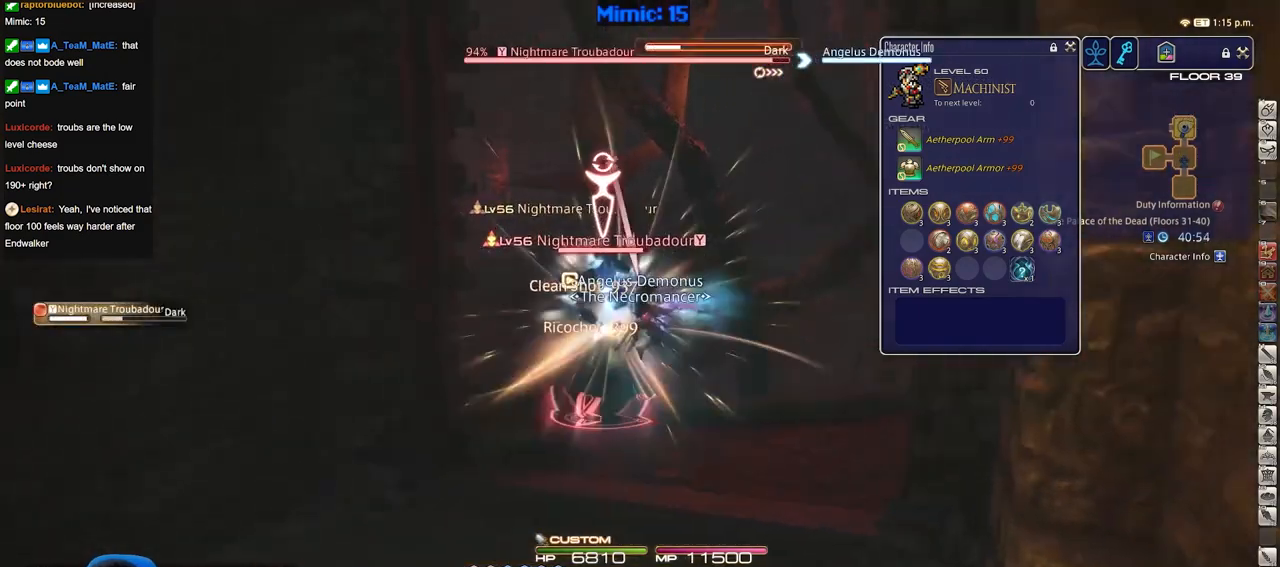
{"keys": ["s", "shift_r"], "events": [[16, "s", "down"], [66, "a", "down"], [66, "d", "up"], [116, "rbracket", "down"], [200, "rbracket", "up"], [350, "a", "up"], [400, "shift_r", "down"]]}